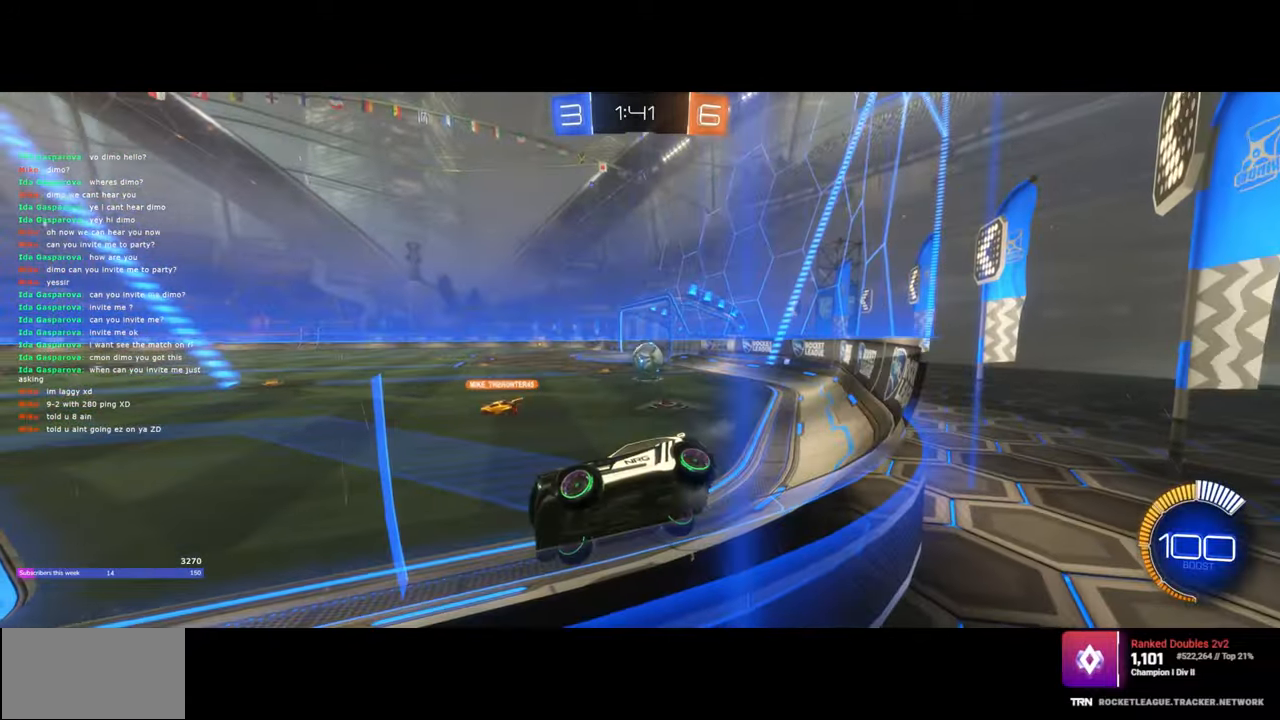
Gameplay with keyboard and mouse; each line is a JSON object with the keys and mouse buttons held at the frame after it. "events" lists presses ("down") and releases ("up") of "a", "ctrl", "d", "e", "q", "s", "shift", "space", "w", "mouse_left", "mouse_wheel", "mouse_right", "mouse_mb4" and "mouse_mb5" between this image and that frame as [ms after this image, input, new state], when the widget could be followed in between. "mouse_left", "mouse_wheel", "mouse_right", "mouse_mb4", "mouse_mb5" = the "left", "wheel", "right", "mb4", "mb5" buttons of the "mouse" list. No other keys are recorded. "wheel" means that the mouse wheel is clicked or scrolled. Mouse movement is not recorded.
{"keys": ["d", "s"], "mouse": [], "events": []}
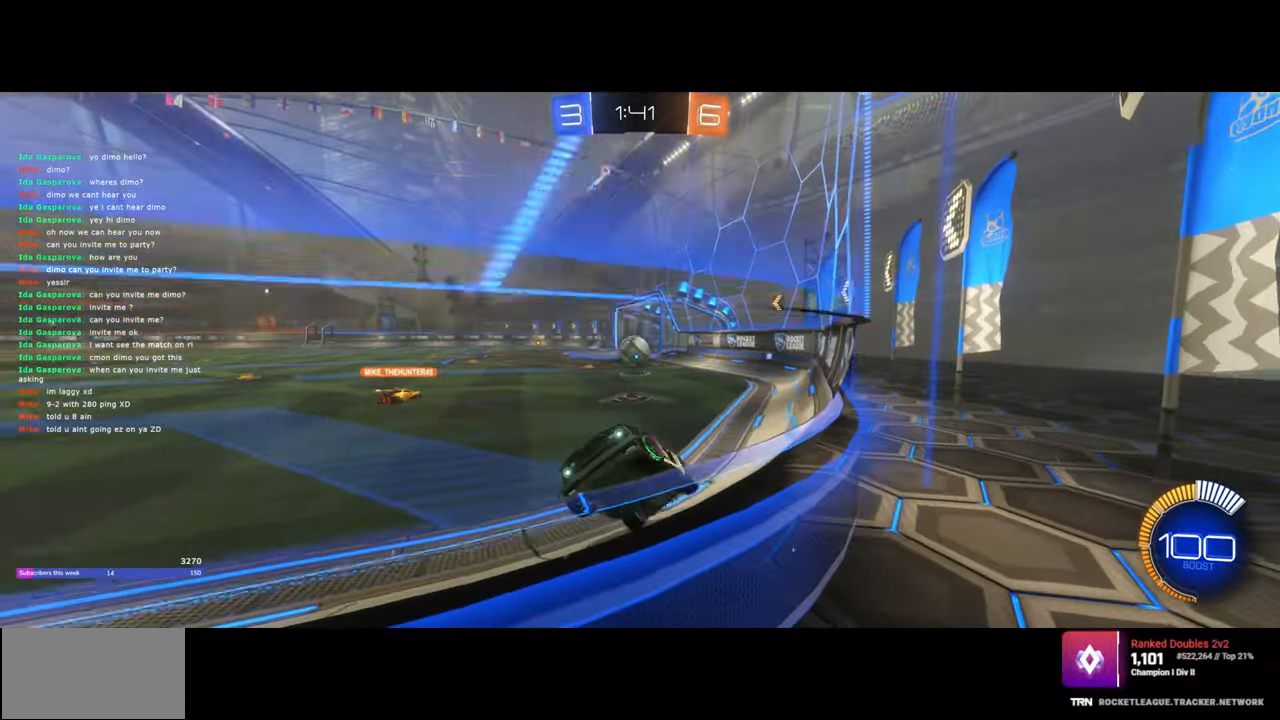
{"keys": ["s"], "mouse": ["right"], "events": [[100, "d", "up"], [400, "mouse_right", "down"]]}
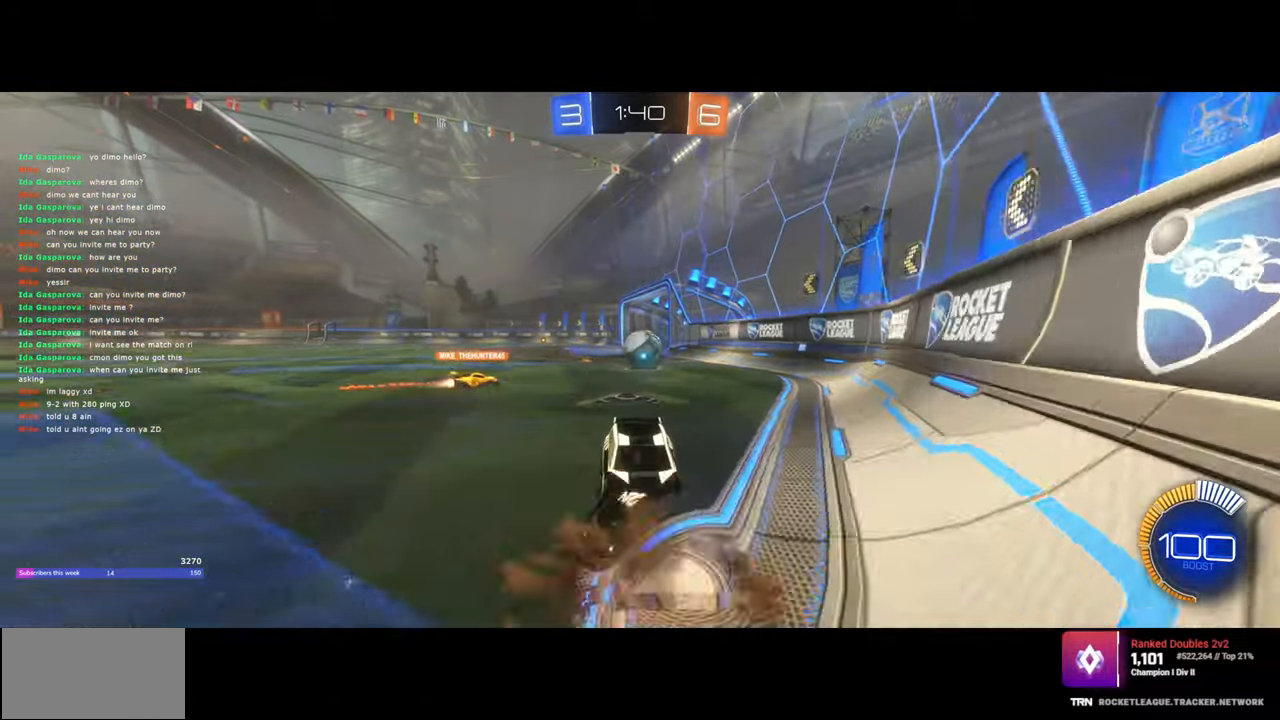
{"keys": ["q", "w"], "mouse": ["left"], "events": [[33, "mouse_right", "up"], [83, "mouse_right", "down"], [250, "s", "up"], [283, "q", "down"], [300, "mouse_right", "up"], [317, "w", "down"], [367, "mouse_left", "down"]]}
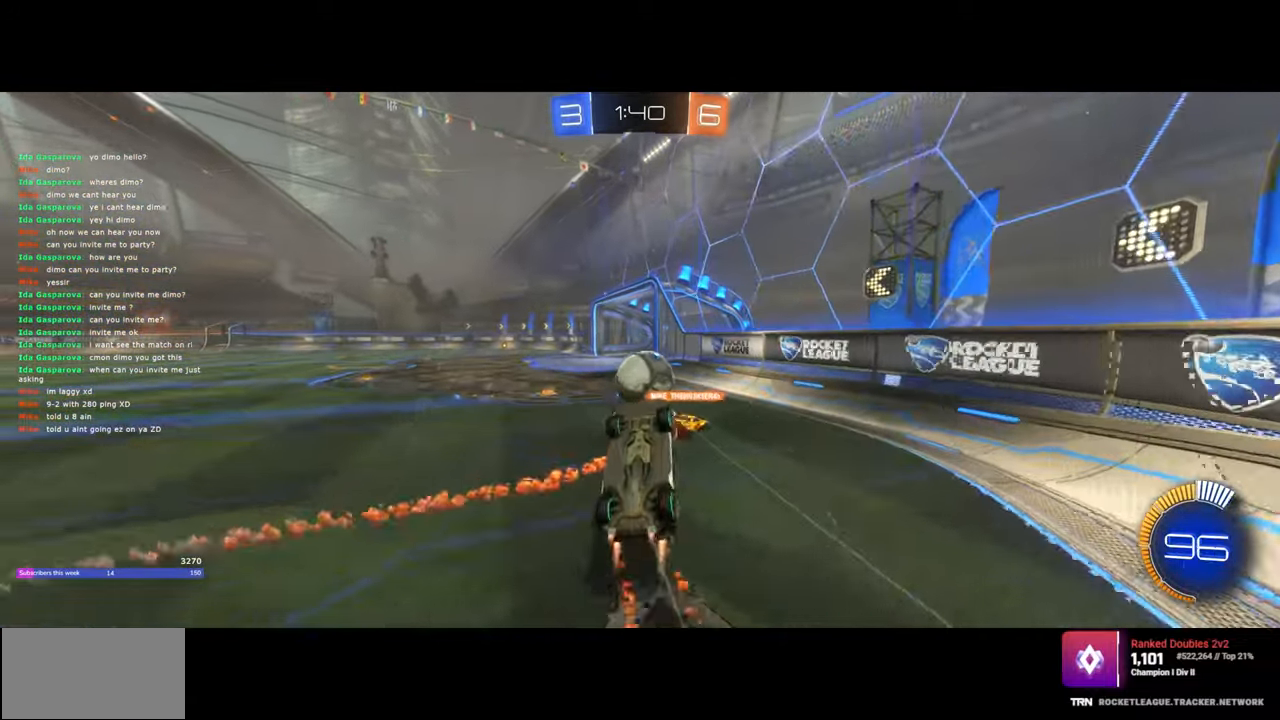
{"keys": ["a", "w"], "mouse": ["left"], "events": [[167, "mouse_left", "up"], [217, "q", "up"], [317, "a", "down"], [350, "mouse_left", "down"]]}
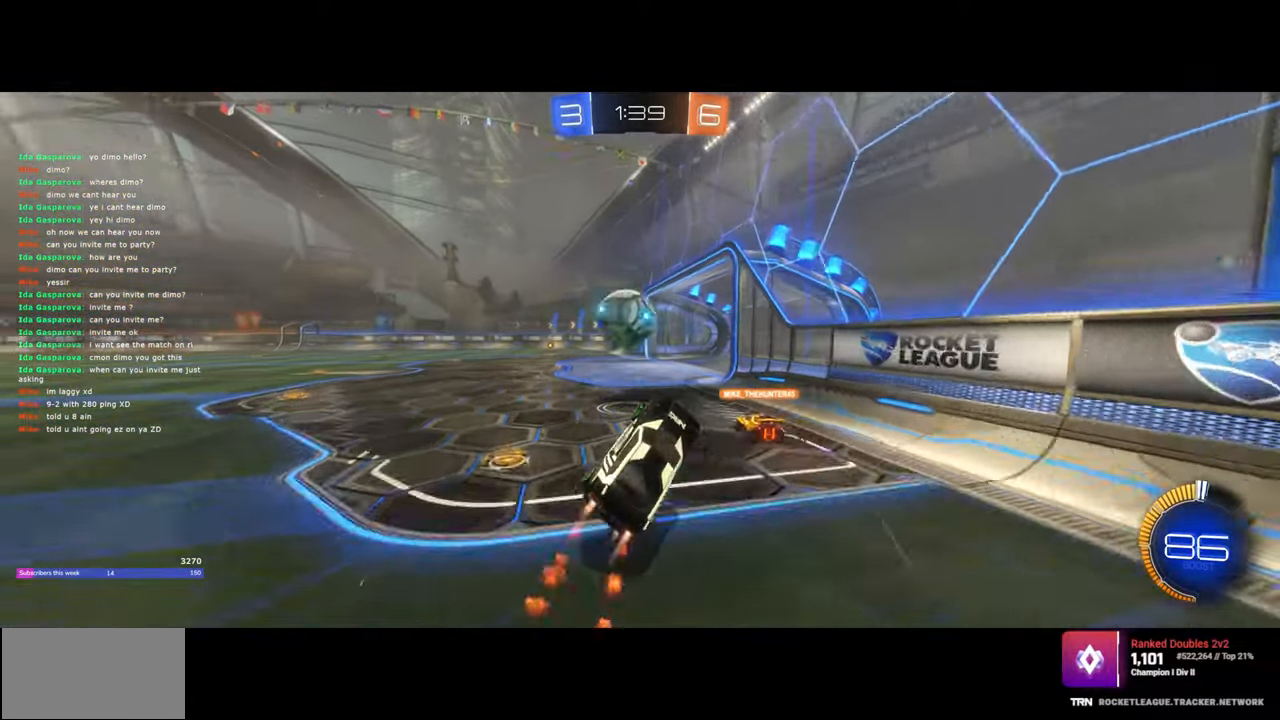
{"keys": ["w"], "mouse": ["left"], "events": [[83, "a", "up"], [100, "mouse_left", "up"], [183, "mouse_left", "down"]]}
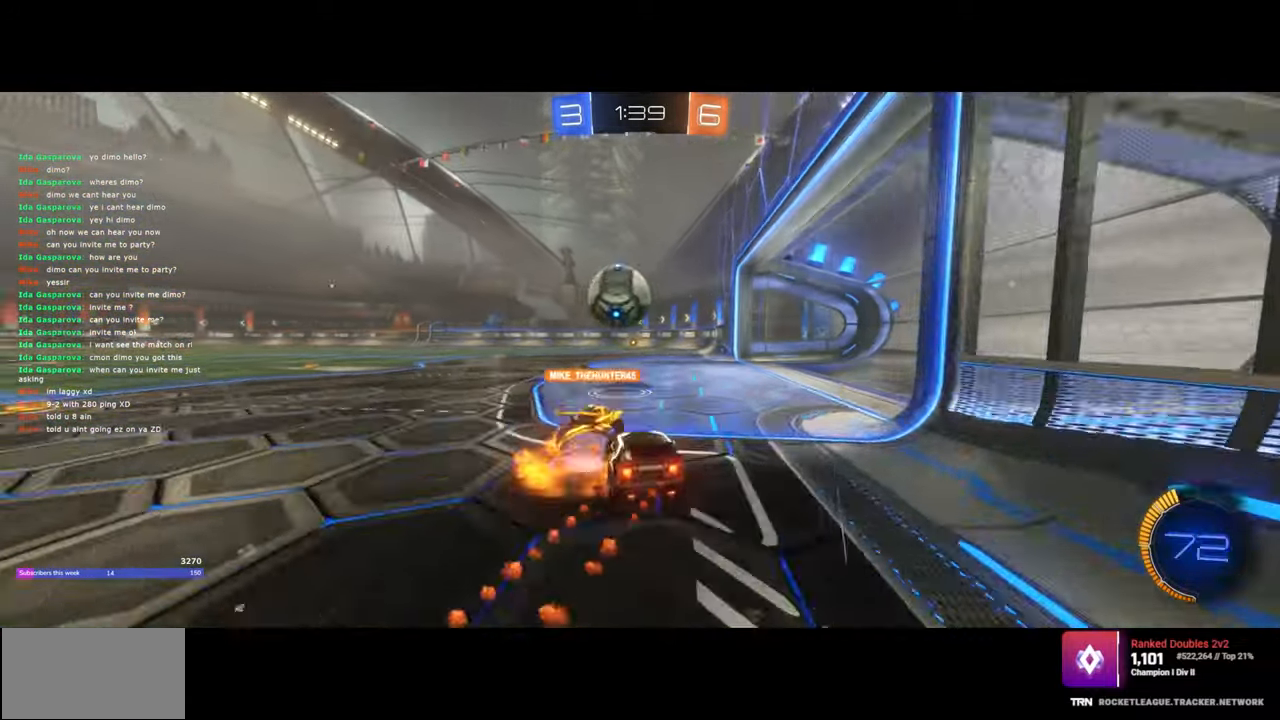
{"keys": ["d", "shift", "w"], "mouse": [], "events": [[17, "d", "down"], [367, "mouse_left", "up"], [400, "shift", "down"]]}
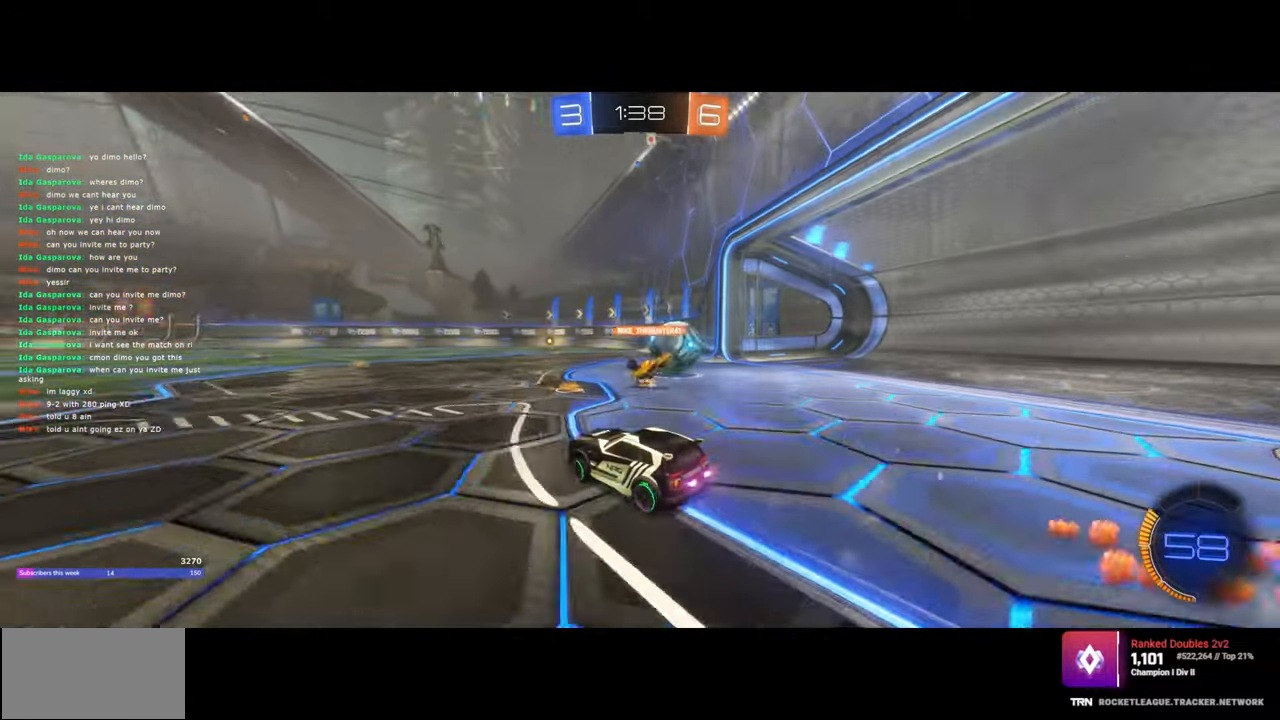
{"keys": ["w"], "mouse": ["left"], "events": [[33, "shift", "up"], [217, "mouse_left", "down"], [283, "d", "up"]]}
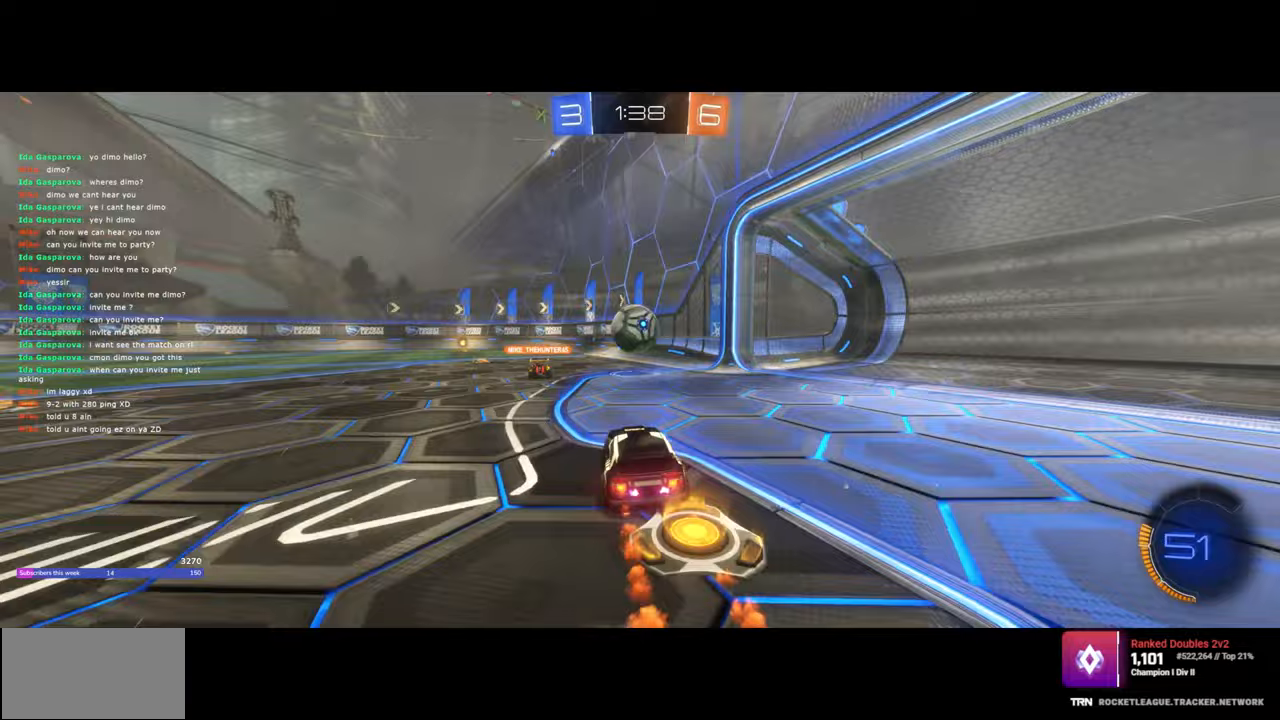
{"keys": ["w"], "mouse": [], "events": [[117, "mouse_left", "up"]]}
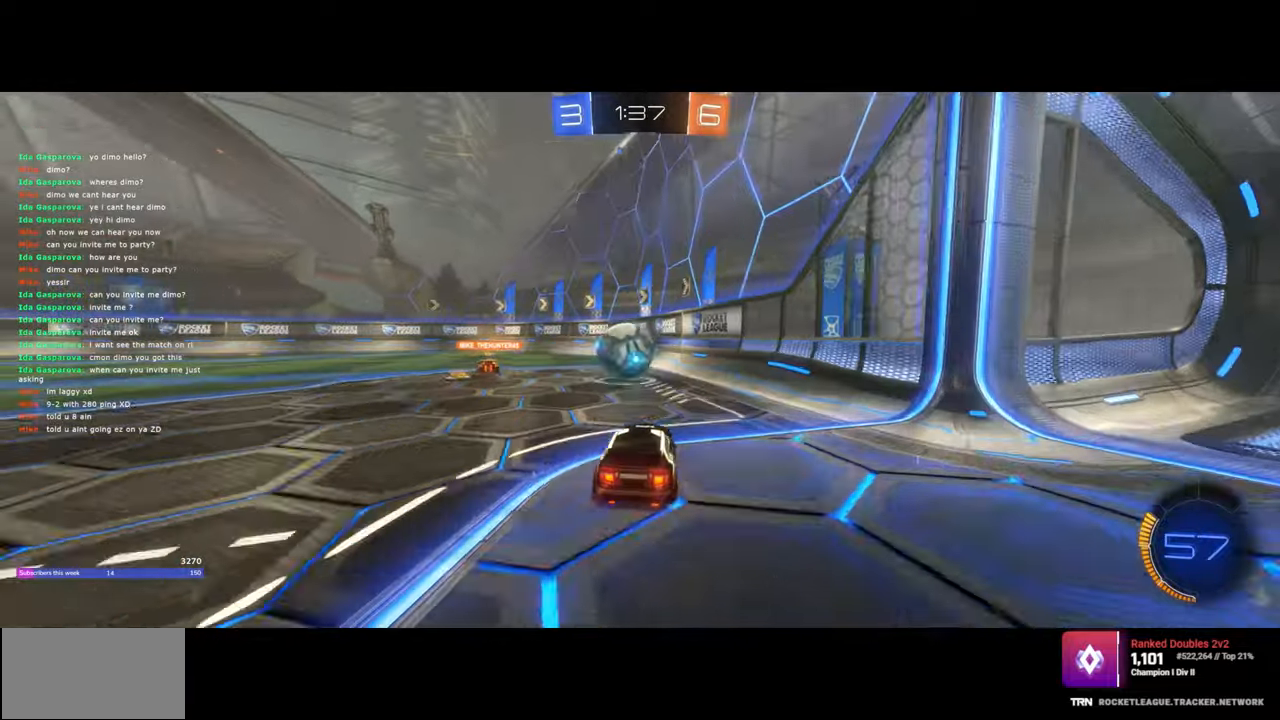
{"keys": ["w"], "mouse": [], "events": []}
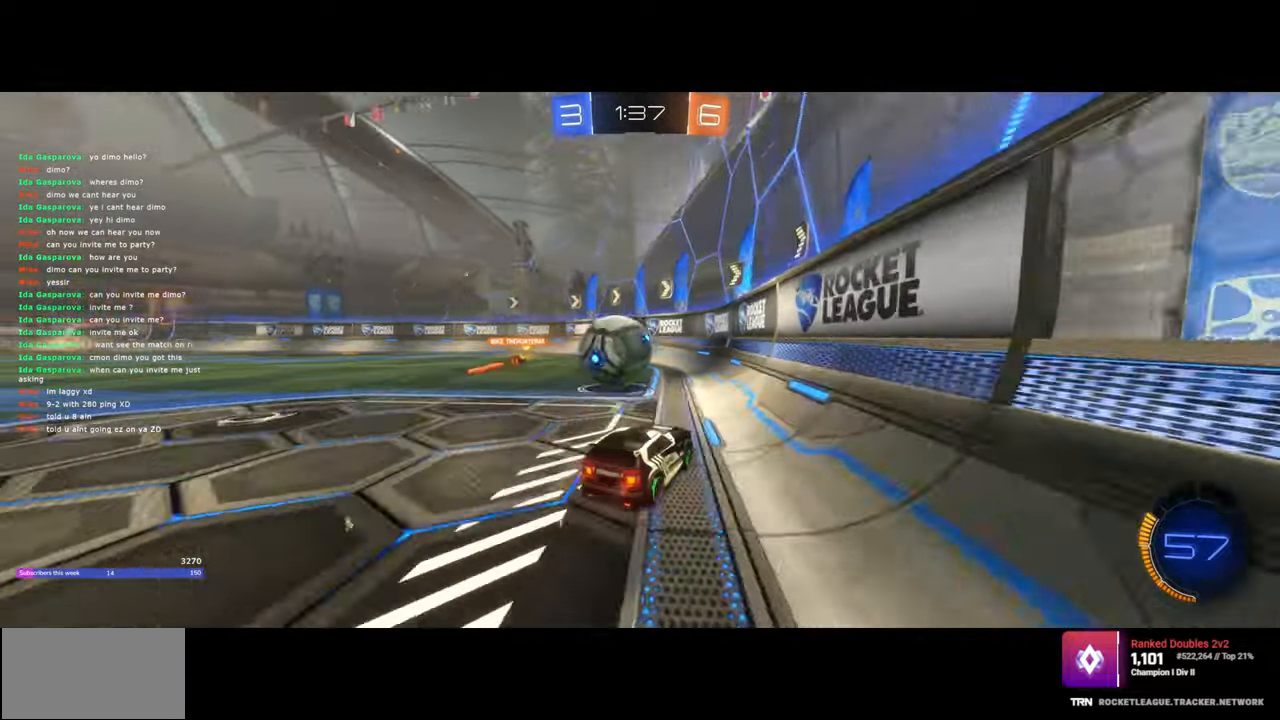
{"keys": ["a", "w"], "mouse": [], "events": [[100, "a", "down"], [217, "a", "up"], [450, "a", "down"]]}
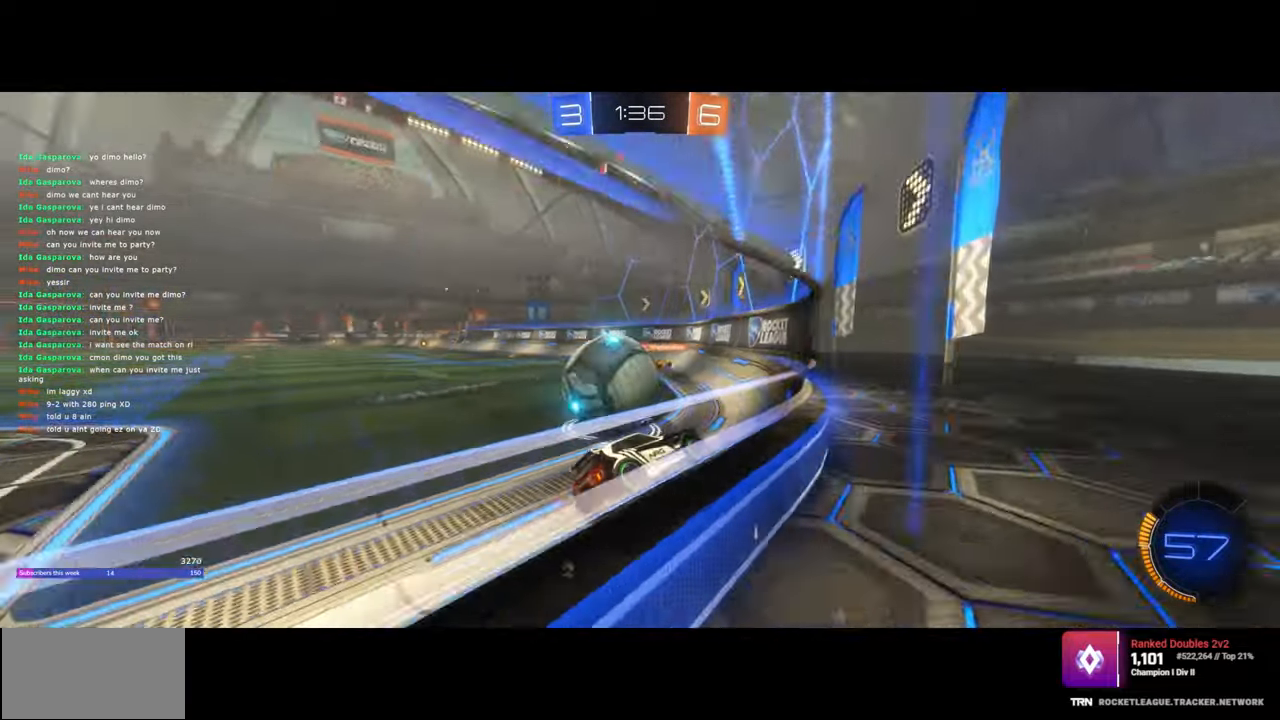
{"keys": ["a", "w"], "mouse": ["left"], "events": [[400, "a", "up"], [400, "mouse_left", "down"], [467, "a", "down"]]}
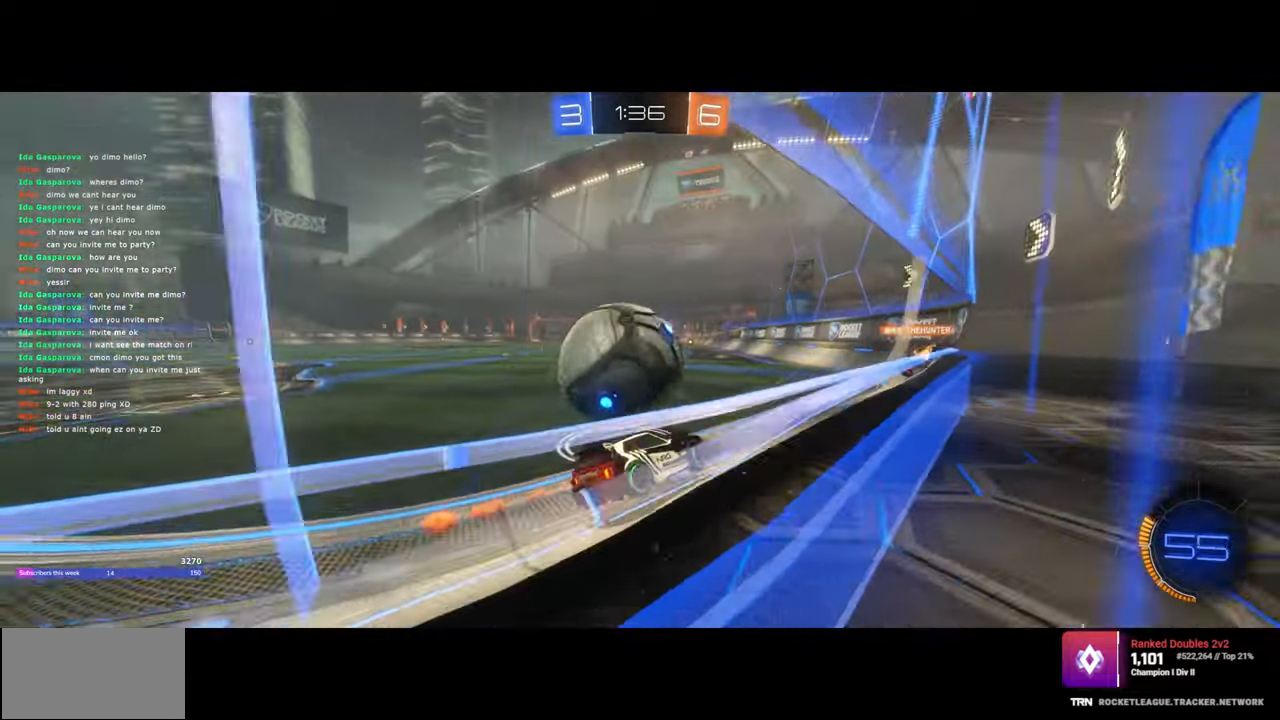
{"keys": ["d", "w"], "mouse": ["left", "right"], "events": [[200, "mouse_right", "down"], [317, "a", "up"], [317, "d", "down"], [350, "mouse_left", "up"], [367, "mouse_right", "up"], [400, "mouse_left", "down"], [417, "mouse_right", "down"]]}
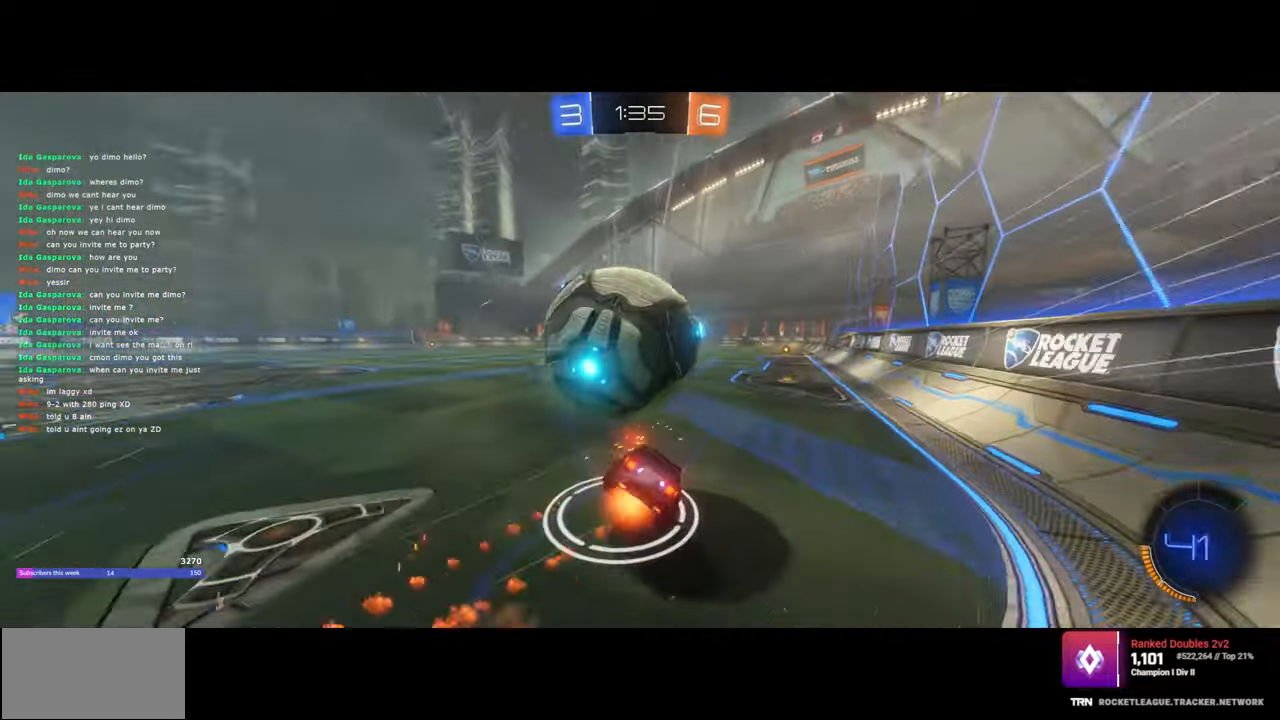
{"keys": ["d"], "mouse": [], "events": [[183, "mouse_left", "up"], [183, "w", "up"], [200, "mouse_right", "up"]]}
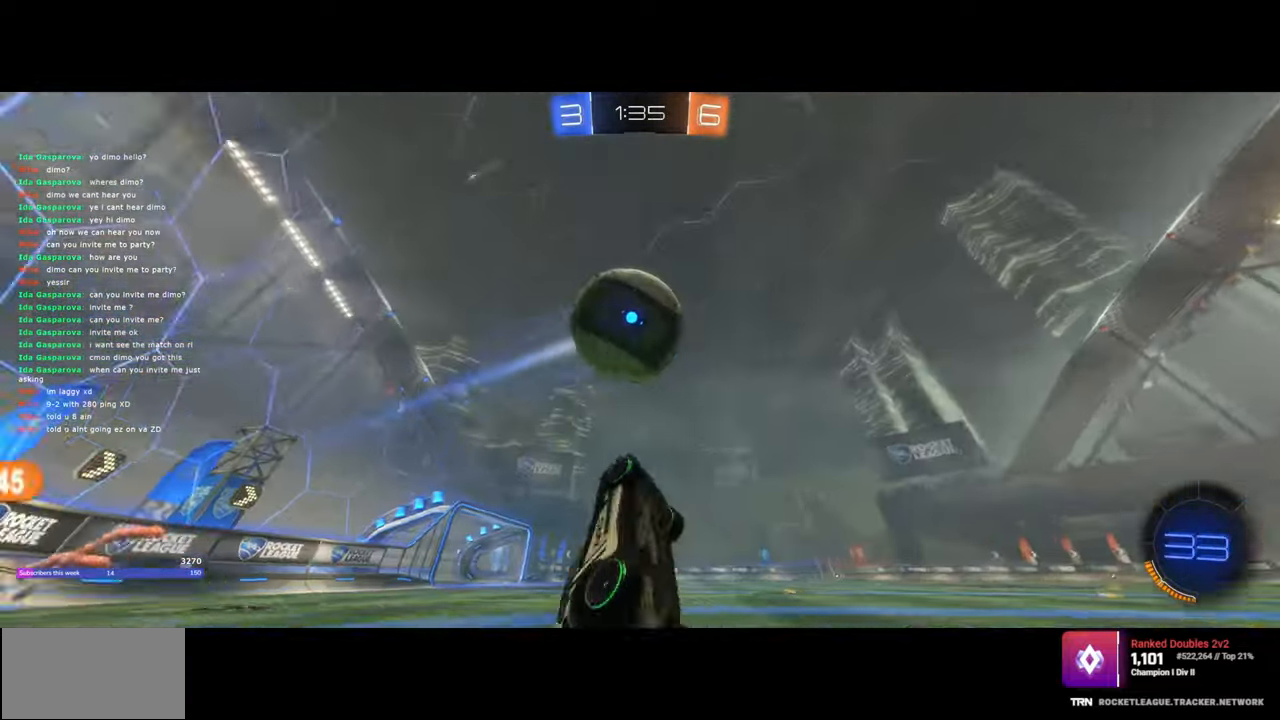
{"keys": ["s"], "mouse": [], "events": [[117, "s", "down"], [200, "d", "up"], [300, "s", "up"], [467, "s", "down"]]}
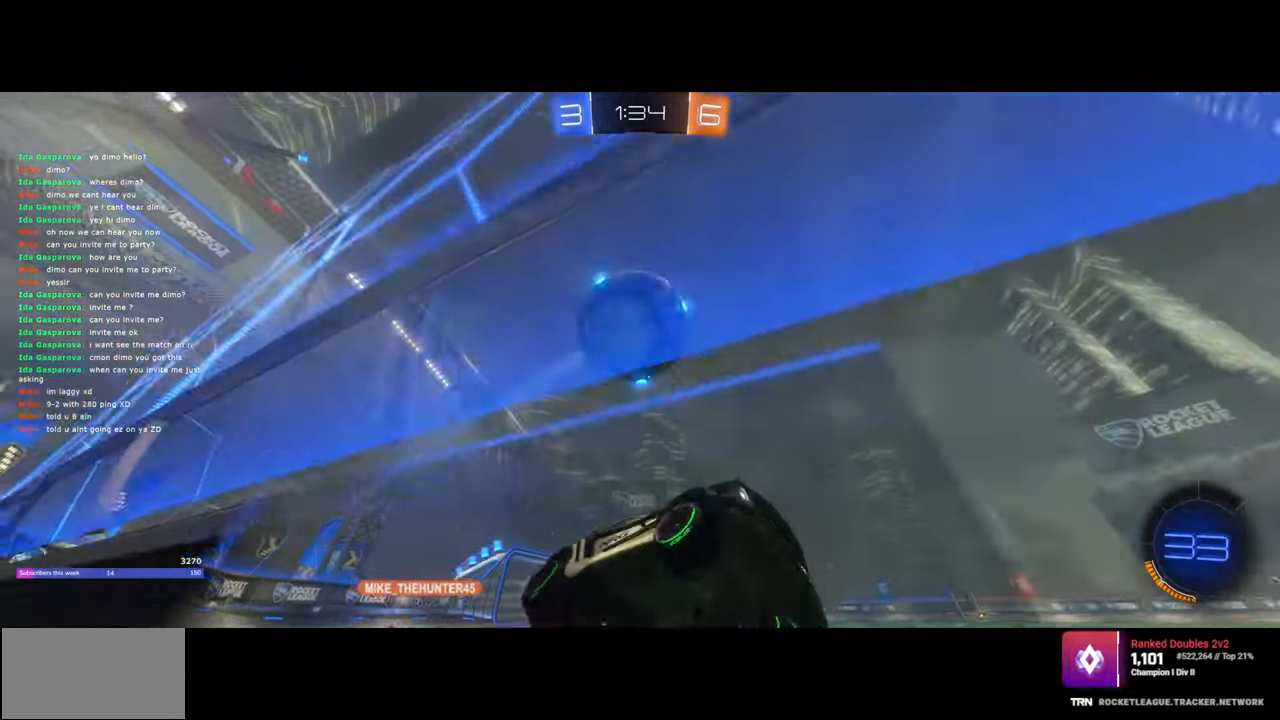
{"keys": ["d"], "mouse": [], "events": [[67, "s", "up"], [117, "a", "down"], [167, "mouse_left", "down"], [167, "w", "down"], [400, "a", "up"], [400, "d", "down"], [450, "mouse_left", "up"], [450, "w", "up"]]}
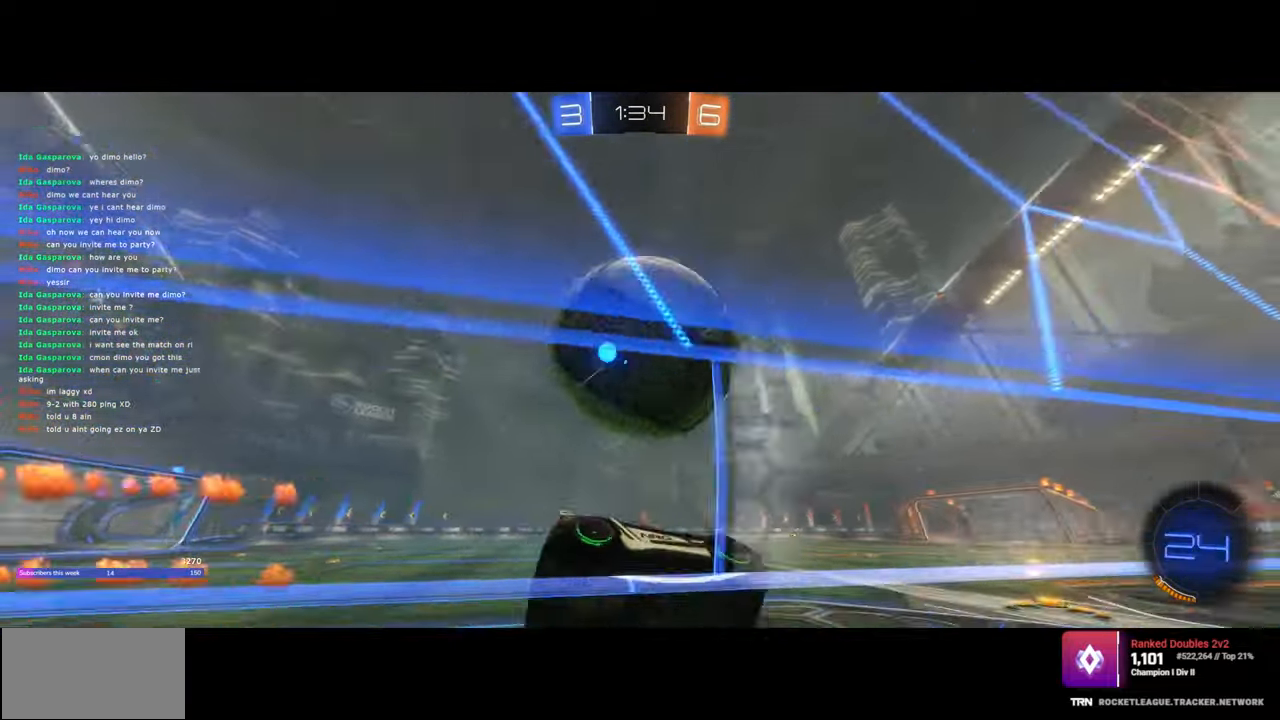
{"keys": ["a", "w"], "mouse": [], "events": [[117, "w", "down"], [183, "a", "down"], [200, "d", "up"], [233, "mouse_left", "down"], [300, "mouse_left", "up"], [383, "mouse_left", "down"], [467, "mouse_left", "up"]]}
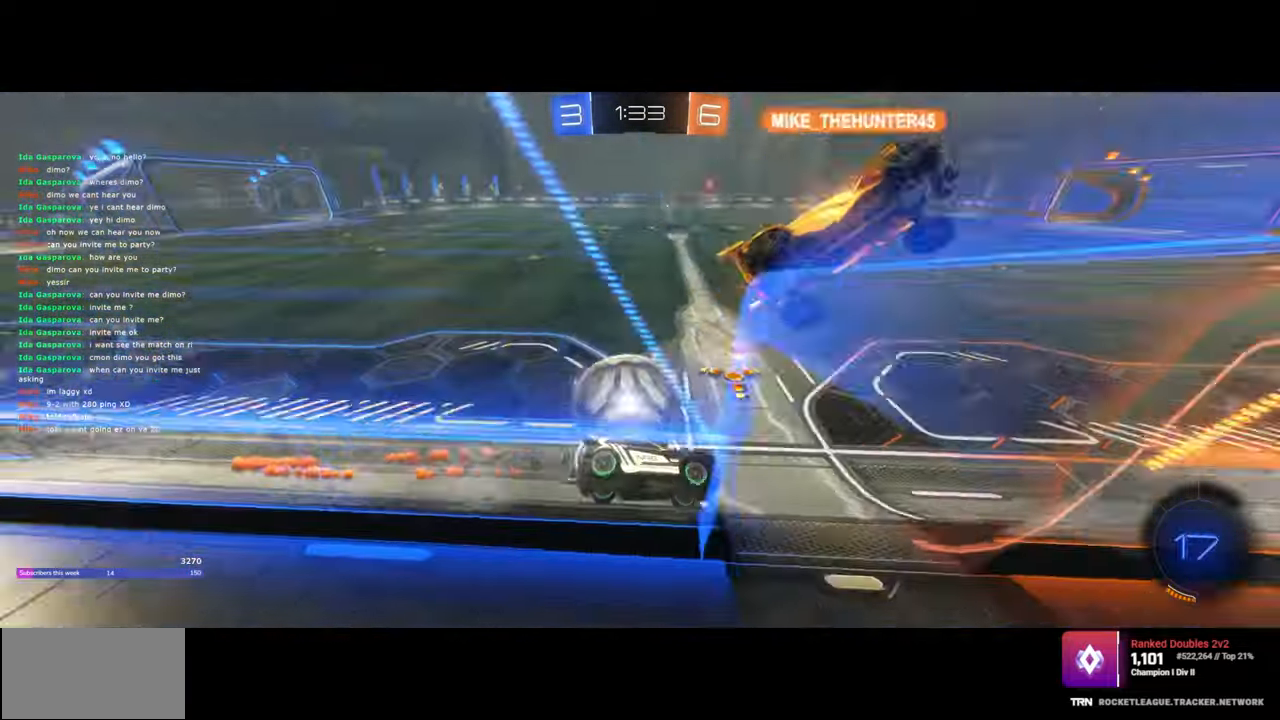
{"keys": ["a", "w"], "mouse": [], "events": [[117, "w", "up"], [183, "s", "down"], [250, "d", "down"], [283, "a", "up"], [300, "s", "up"], [417, "w", "down"], [433, "d", "up"], [467, "a", "down"]]}
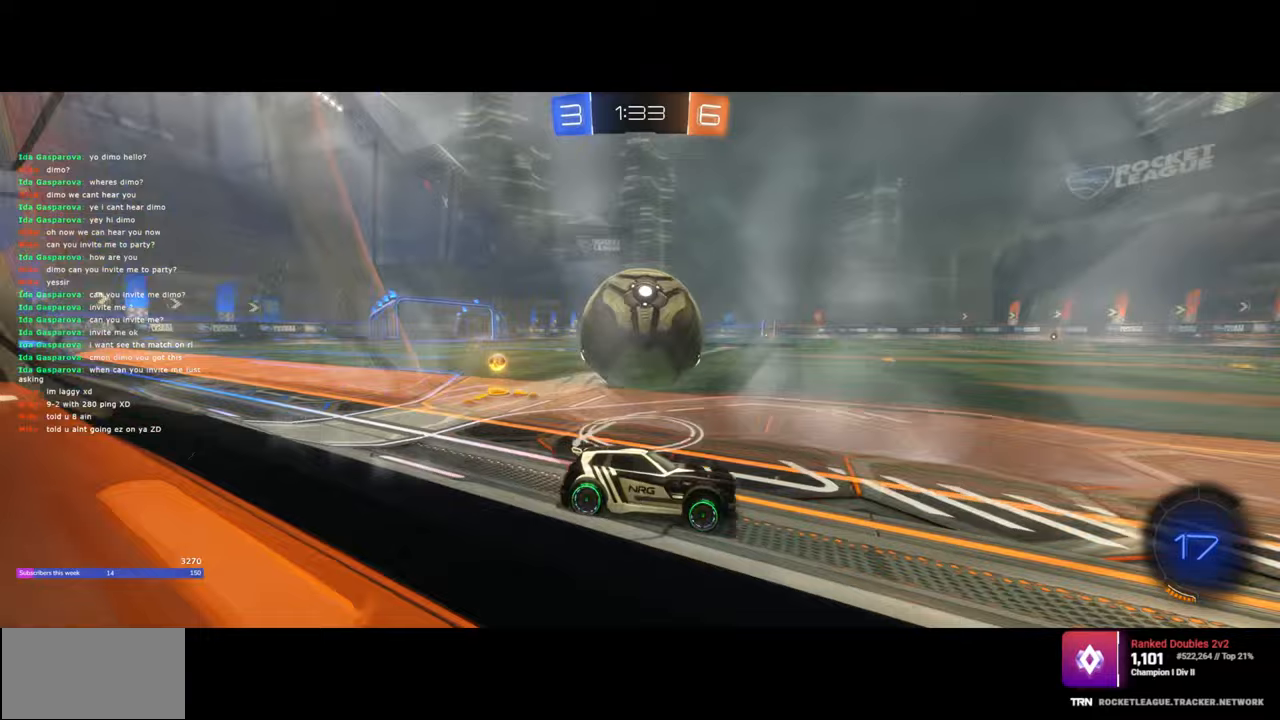
{"keys": ["w"], "mouse": ["left"], "events": [[383, "mouse_left", "down"], [467, "a", "up"]]}
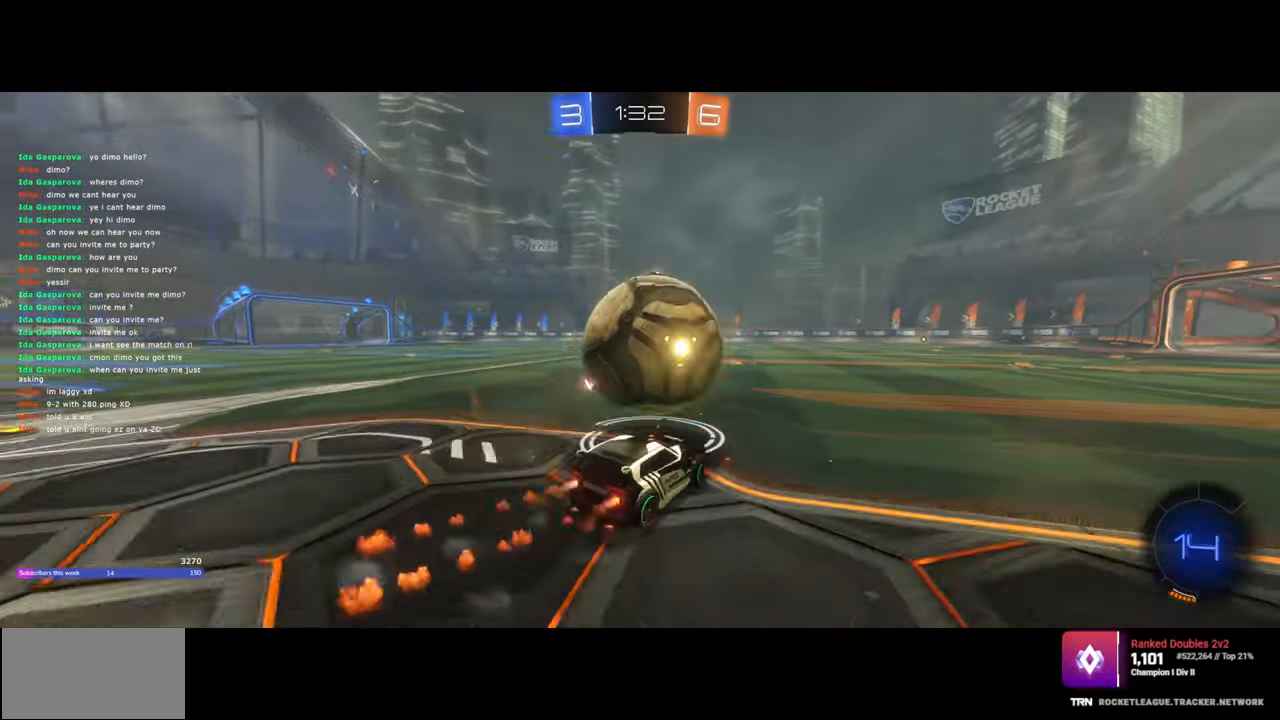
{"keys": ["a", "w"], "mouse": ["left"], "events": [[383, "a", "down"]]}
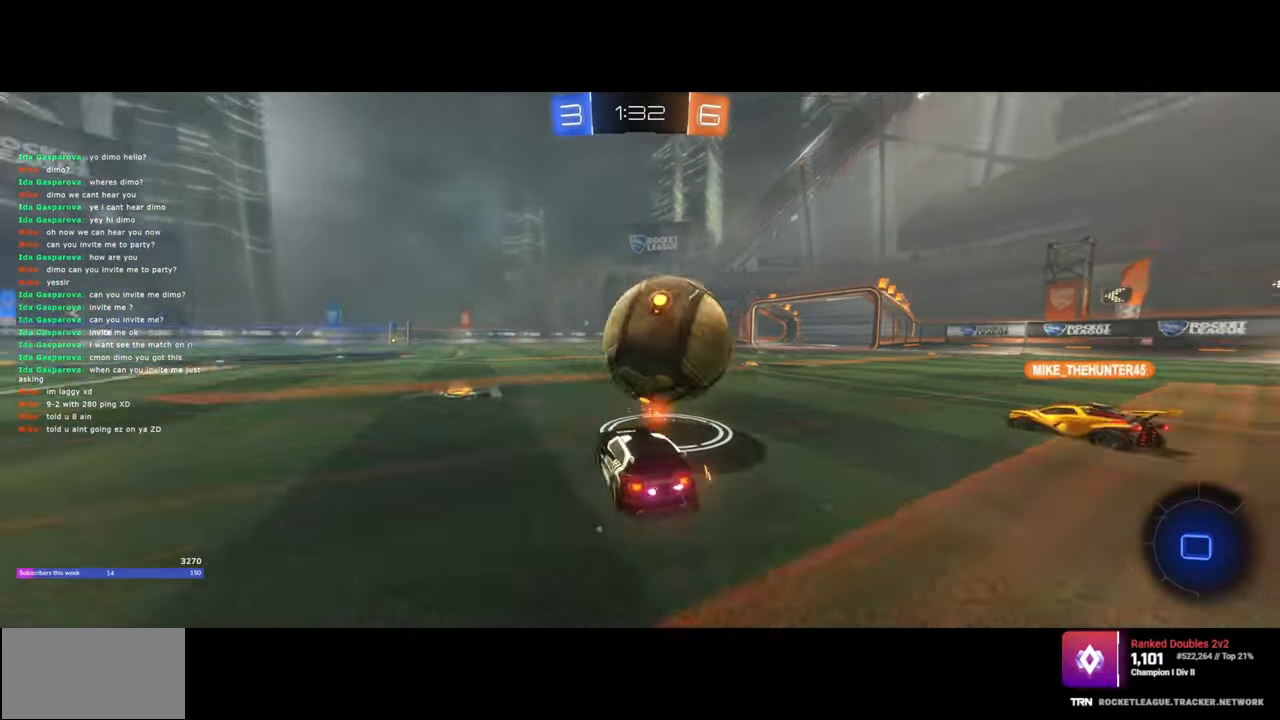
{"keys": ["w"], "mouse": [], "events": [[17, "a", "up"], [183, "d", "down"], [333, "d", "up"], [467, "mouse_left", "up"]]}
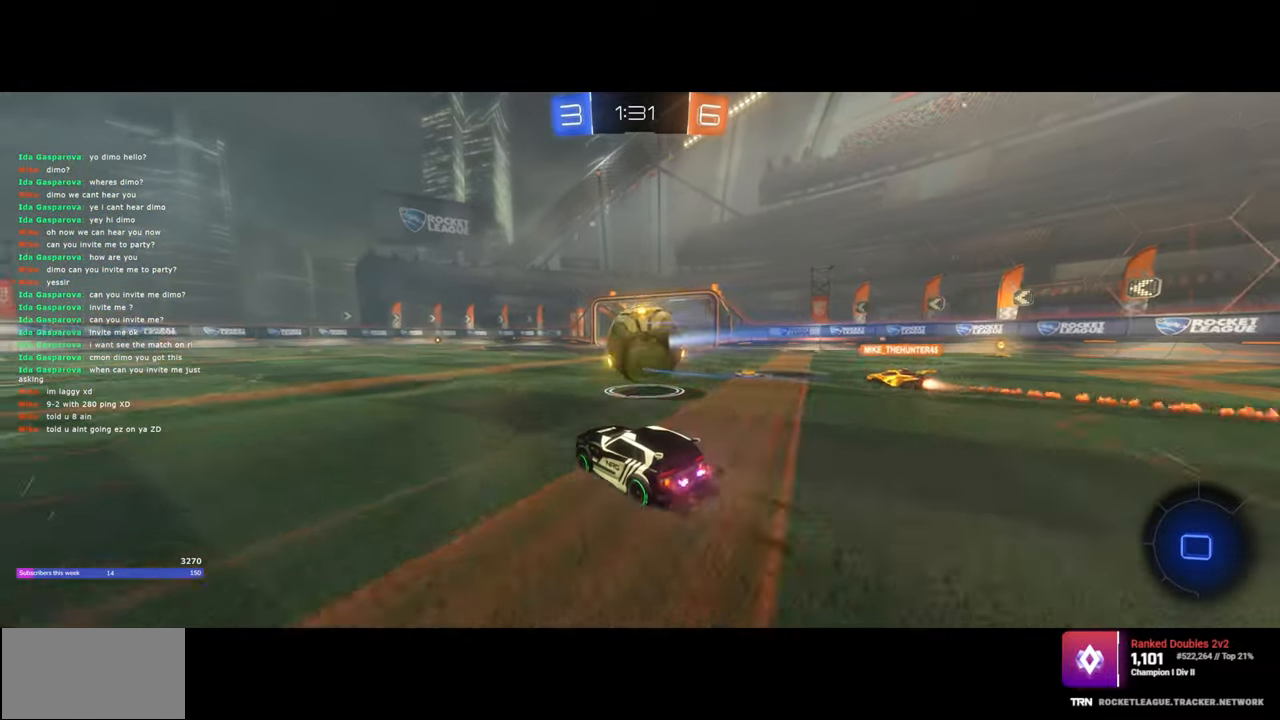
{"keys": ["w"], "mouse": [], "events": [[33, "mouse_right", "down"], [150, "mouse_right", "up"], [183, "mouse_right", "down"], [333, "mouse_right", "up"]]}
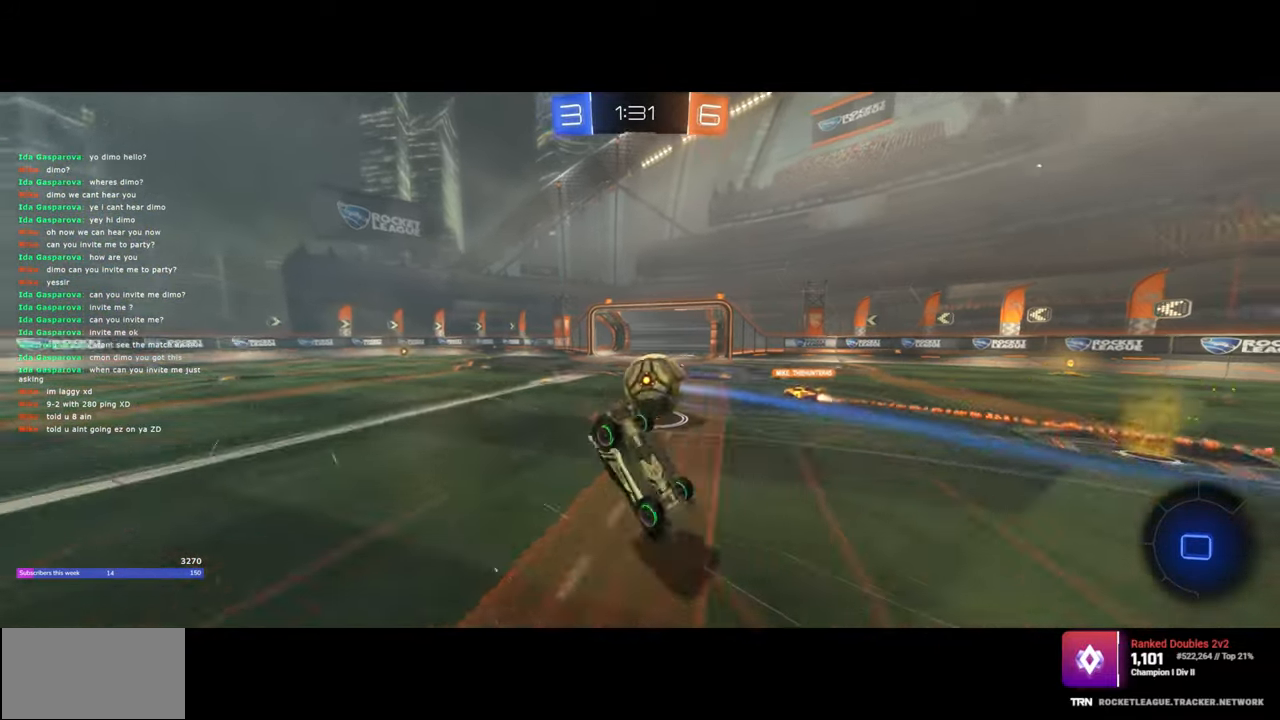
{"keys": ["a", "w"], "mouse": [], "events": [[500, "a", "down"]]}
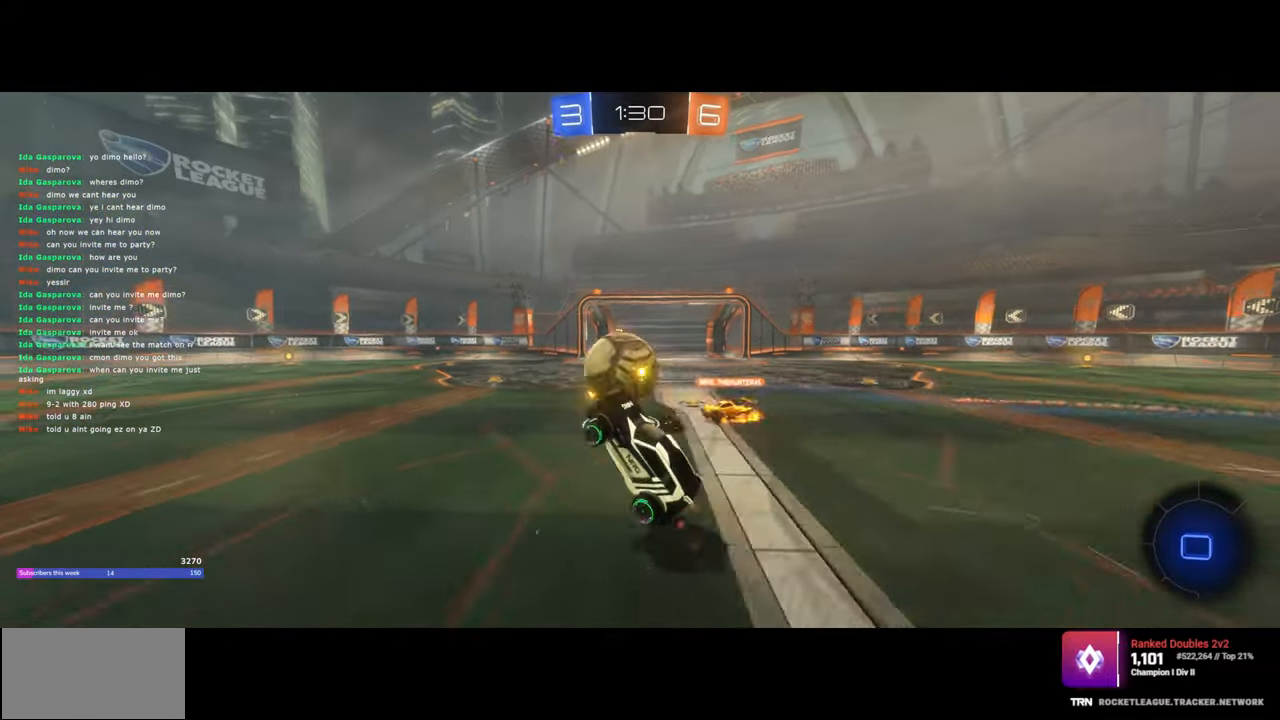
{"keys": ["a", "w"], "mouse": ["left"], "events": [[150, "a", "up"], [367, "space", "down"], [383, "a", "down"], [417, "space", "up"], [433, "mouse_left", "down"]]}
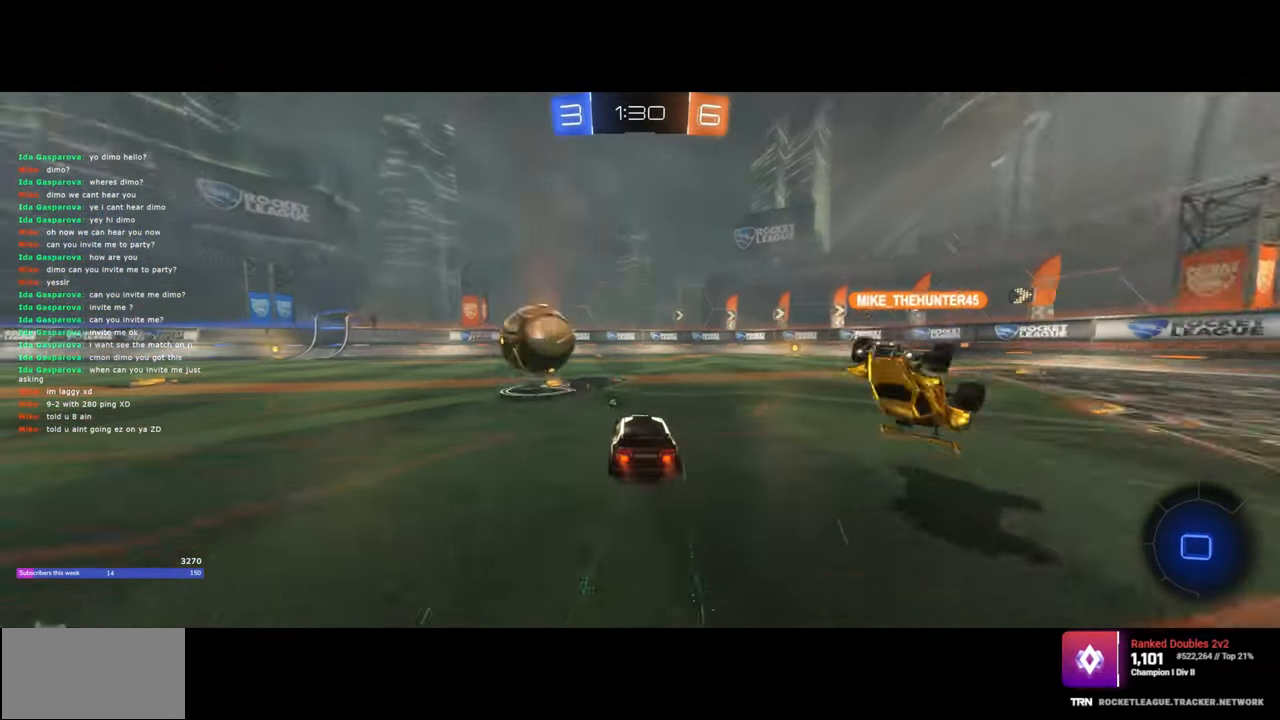
{"keys": ["a", "w"], "mouse": ["left"], "events": []}
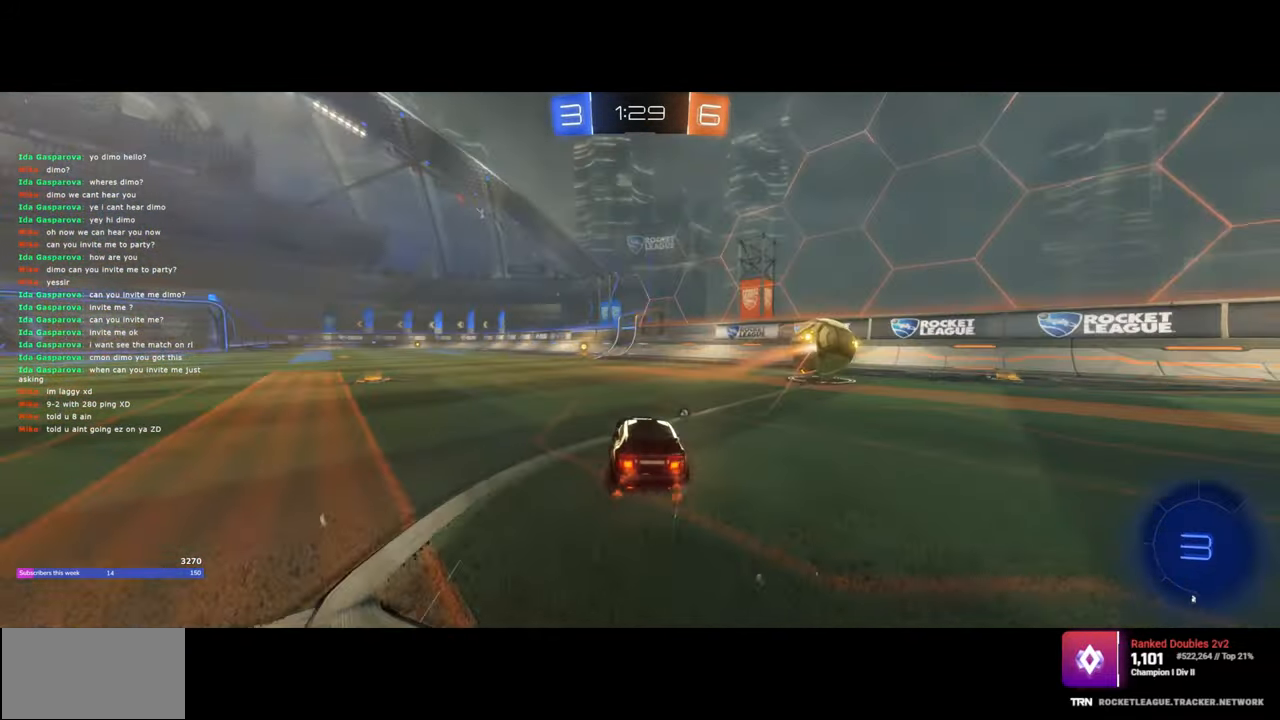
{"keys": ["w"], "mouse": [], "events": [[33, "a", "up"], [83, "mouse_left", "up"], [167, "space", "down"], [267, "space", "up"]]}
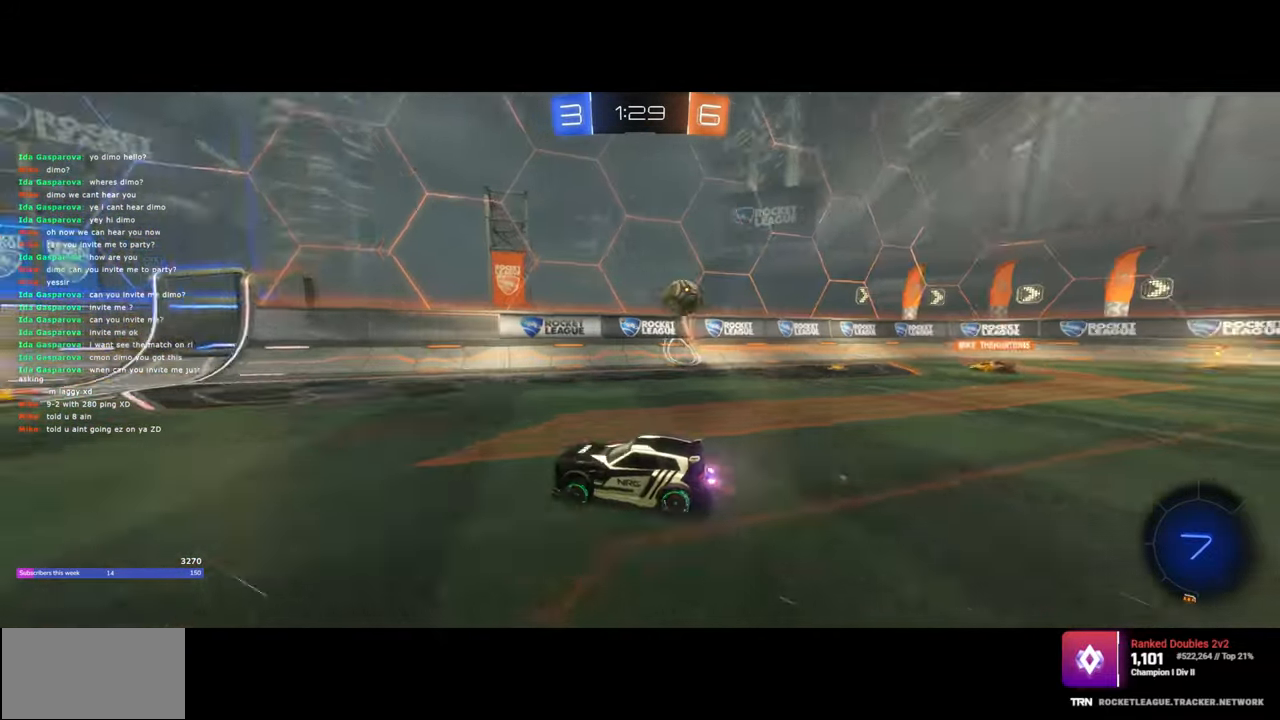
{"keys": ["d", "w"], "mouse": [], "events": [[417, "d", "down"]]}
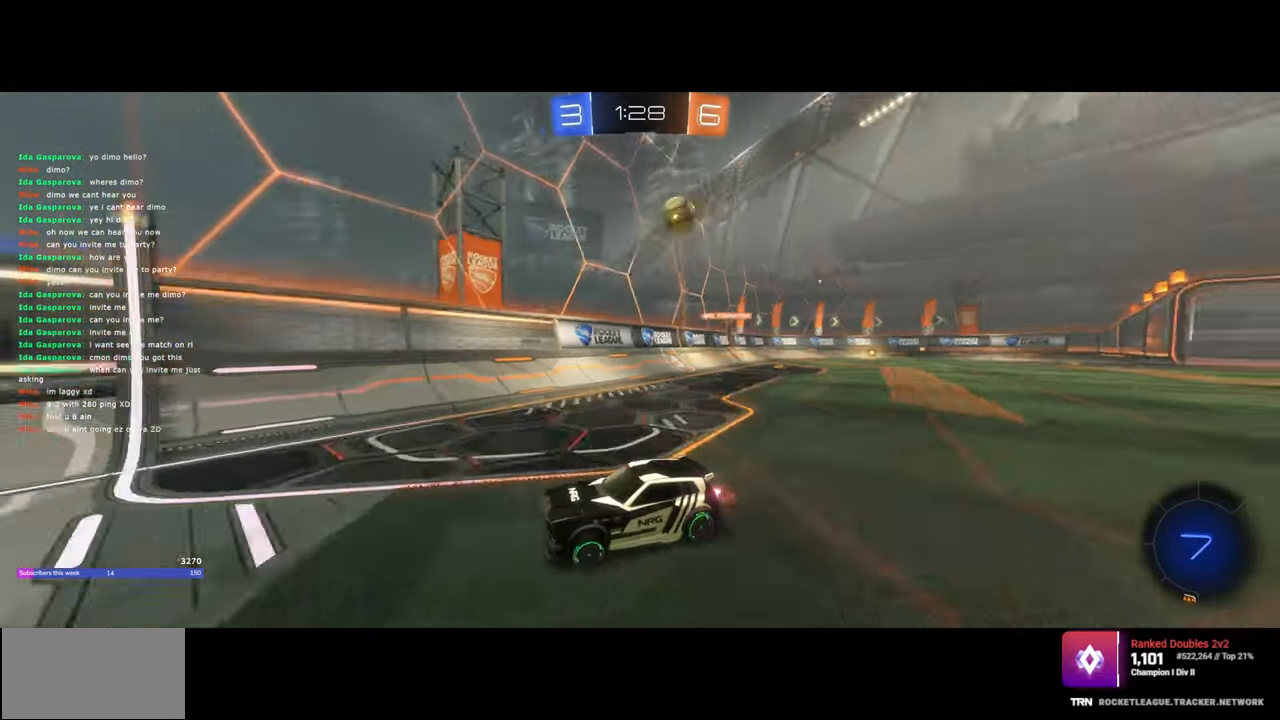
{"keys": ["w"], "mouse": [], "events": [[33, "d", "up"], [50, "a", "down"], [167, "shift", "down"], [200, "shift", "up"], [300, "a", "up"], [350, "a", "down"], [417, "a", "up"]]}
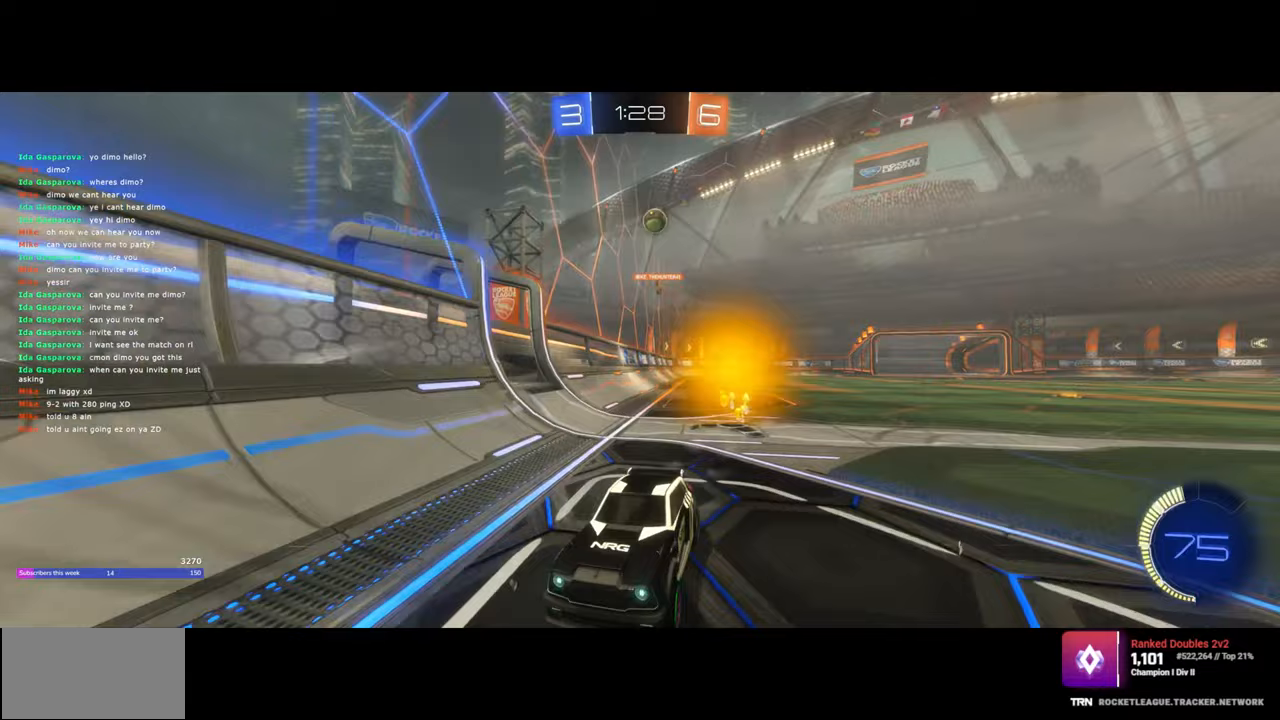
{"keys": ["w"], "mouse": [], "events": [[317, "d", "down"], [500, "d", "up"]]}
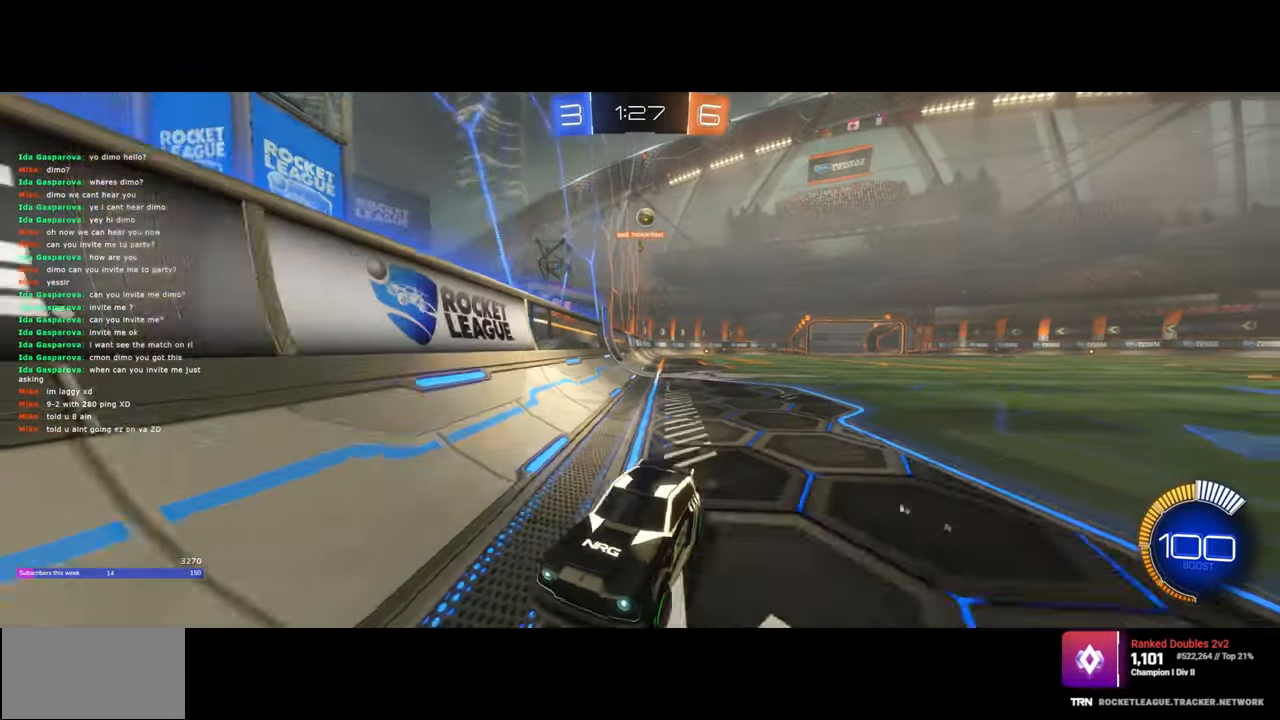
{"keys": ["a", "w"], "mouse": [], "events": [[150, "a", "down"], [250, "shift", "down"], [350, "shift", "up"]]}
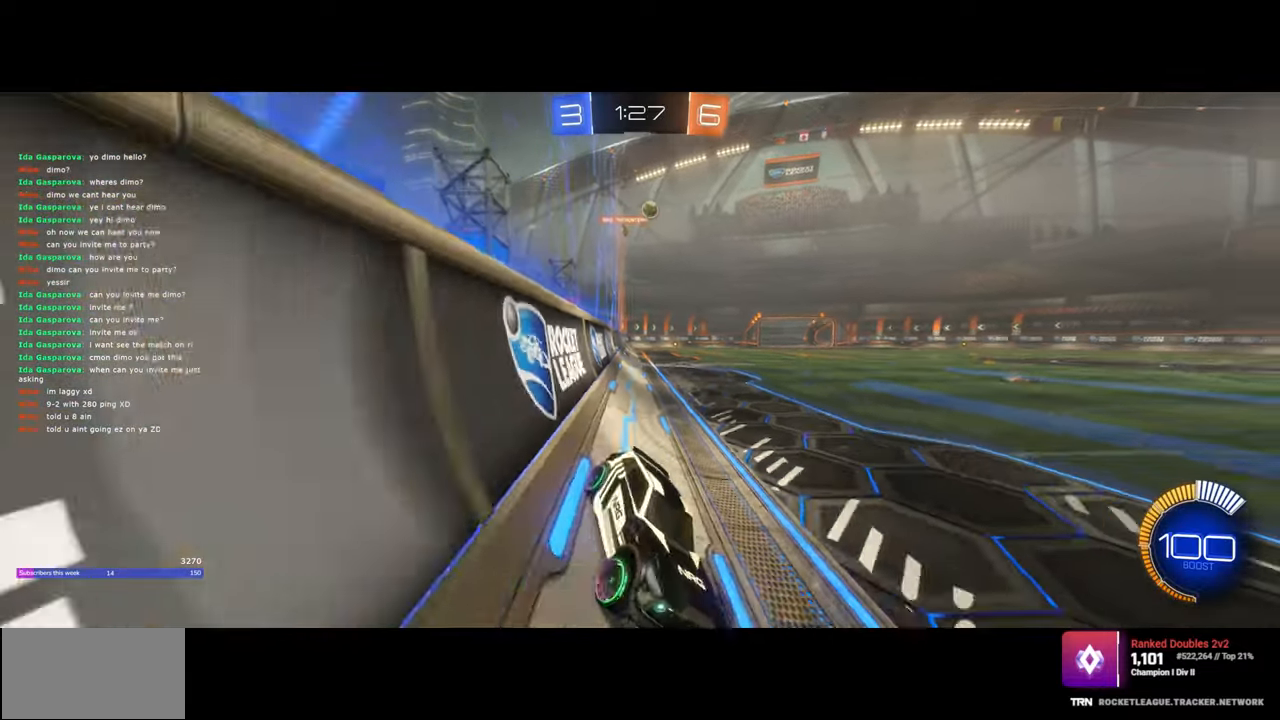
{"keys": ["d"], "mouse": [], "events": [[133, "w", "up"], [233, "a", "up"], [267, "a", "down"], [400, "s", "down"], [433, "d", "down"], [450, "a", "up"], [483, "s", "up"]]}